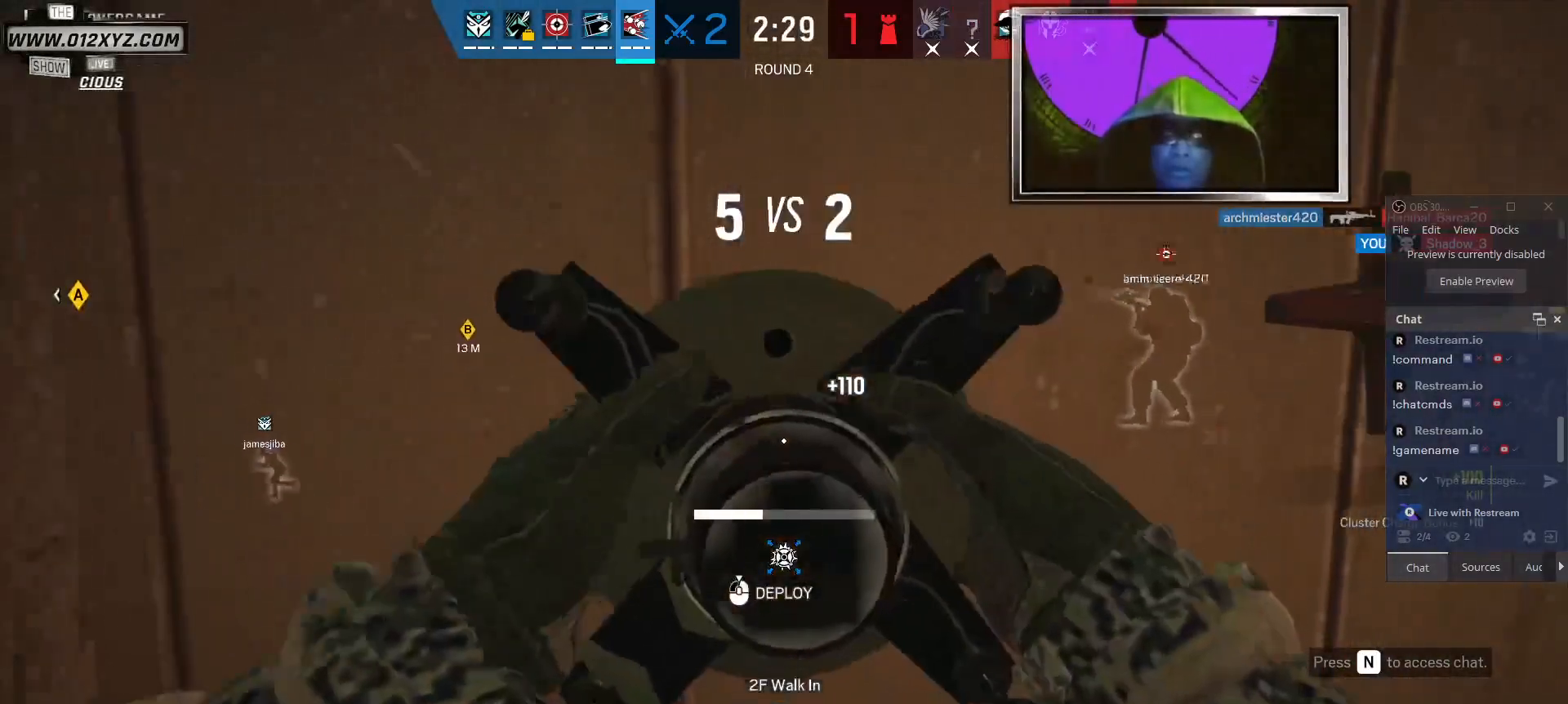
Gameplay with keyboard and mouse; each line is a JSON object with the keys and mouse buttons held at the frame after it. "events" lists presses ("down") and releases ("up") of "1", "2", "3", "5", "a", "alt", "b", "c", "ctrl", "d", "f", "g", "q", "r", "s", "shift", "space", "t", "tab", "v", "w", "x", "z", "mouse_left", "mouse_wheel", "mouse_right", "mouse_mb4" and "mouse_mb5" between this image and that frame as [ms after this image, input, new state], when the widget could be followed in between. "mouse_left", "mouse_wheel", "mouse_right", "mouse_mb4", "mouse_mb5" = the "left", "wheel", "right", "mb4", "mb5" buttons of the "mouse" list. No other keys are recorded. "wheel" means that the mouse wheel is clicked or scrolled. Not read: 4 e mouse_move.
{"keys": [], "mouse": ["left"], "events": []}
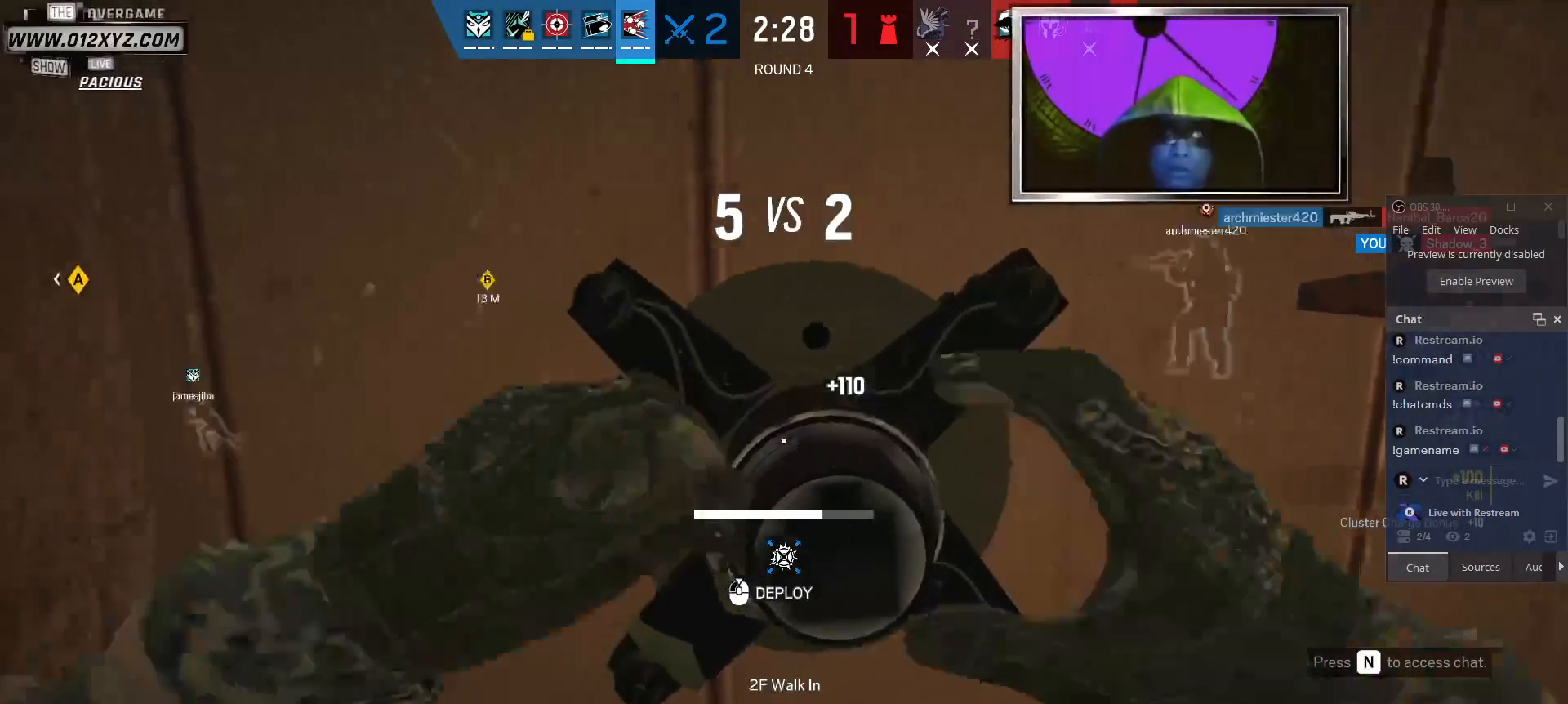
{"keys": [], "mouse": ["left"], "events": []}
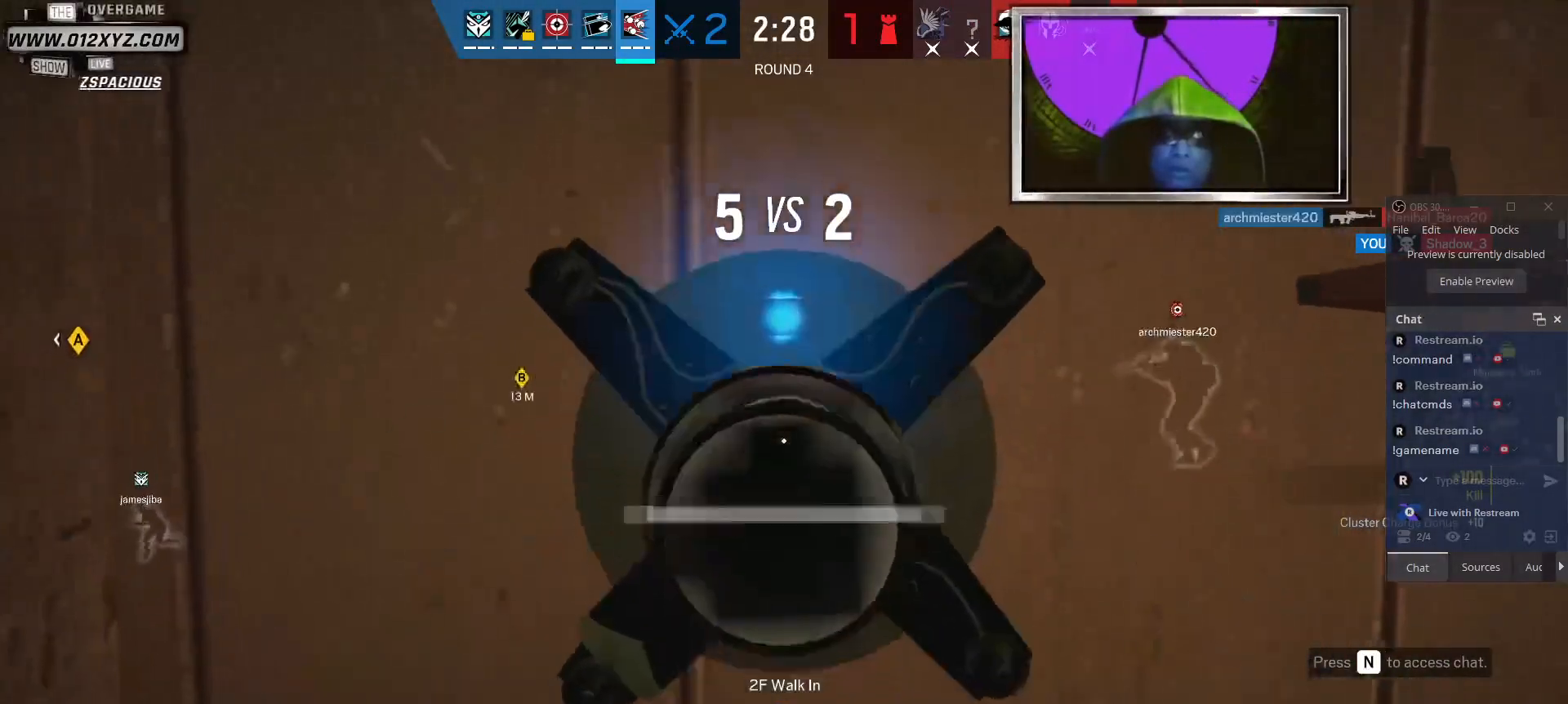
{"keys": [], "mouse": [], "events": [[200, "mouse_left", "up"]]}
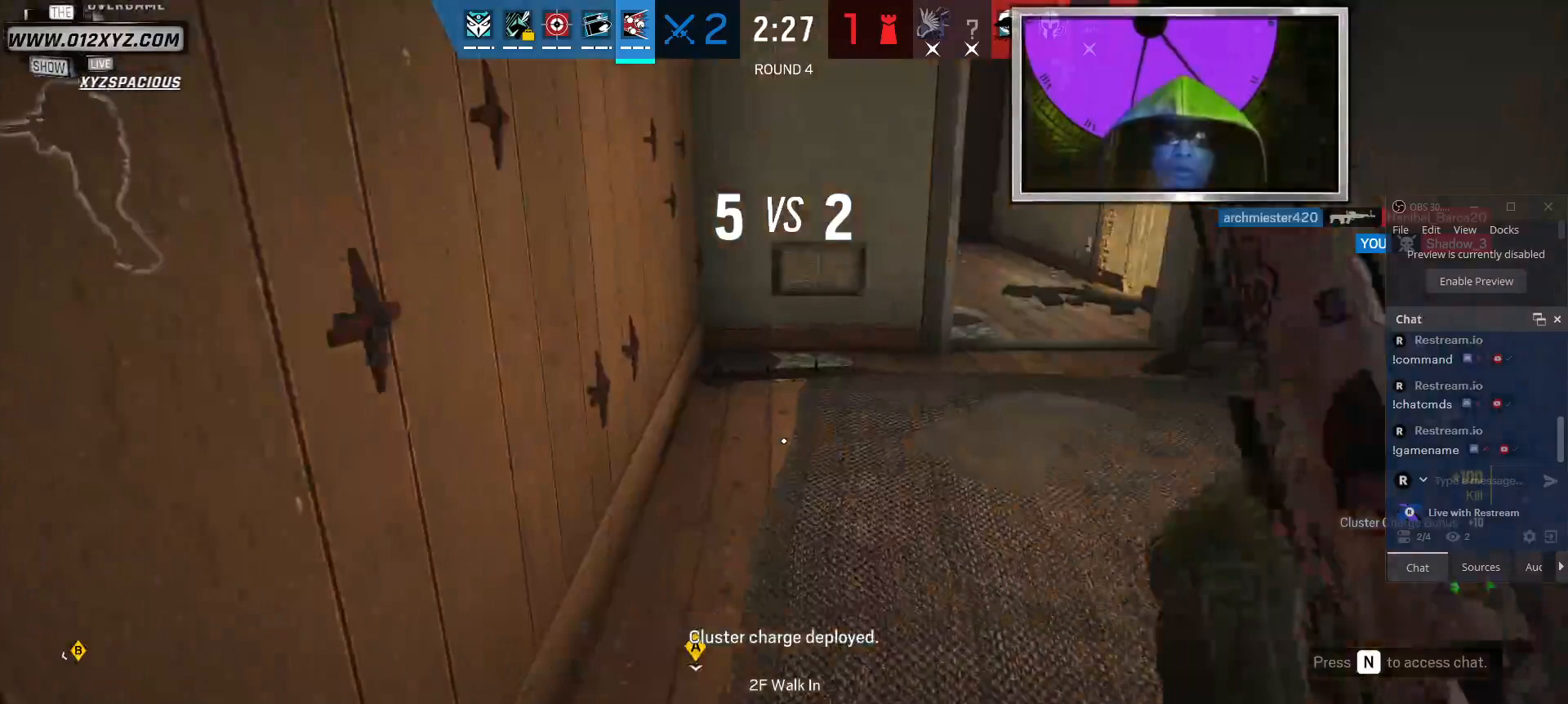
{"keys": [], "mouse": [], "events": []}
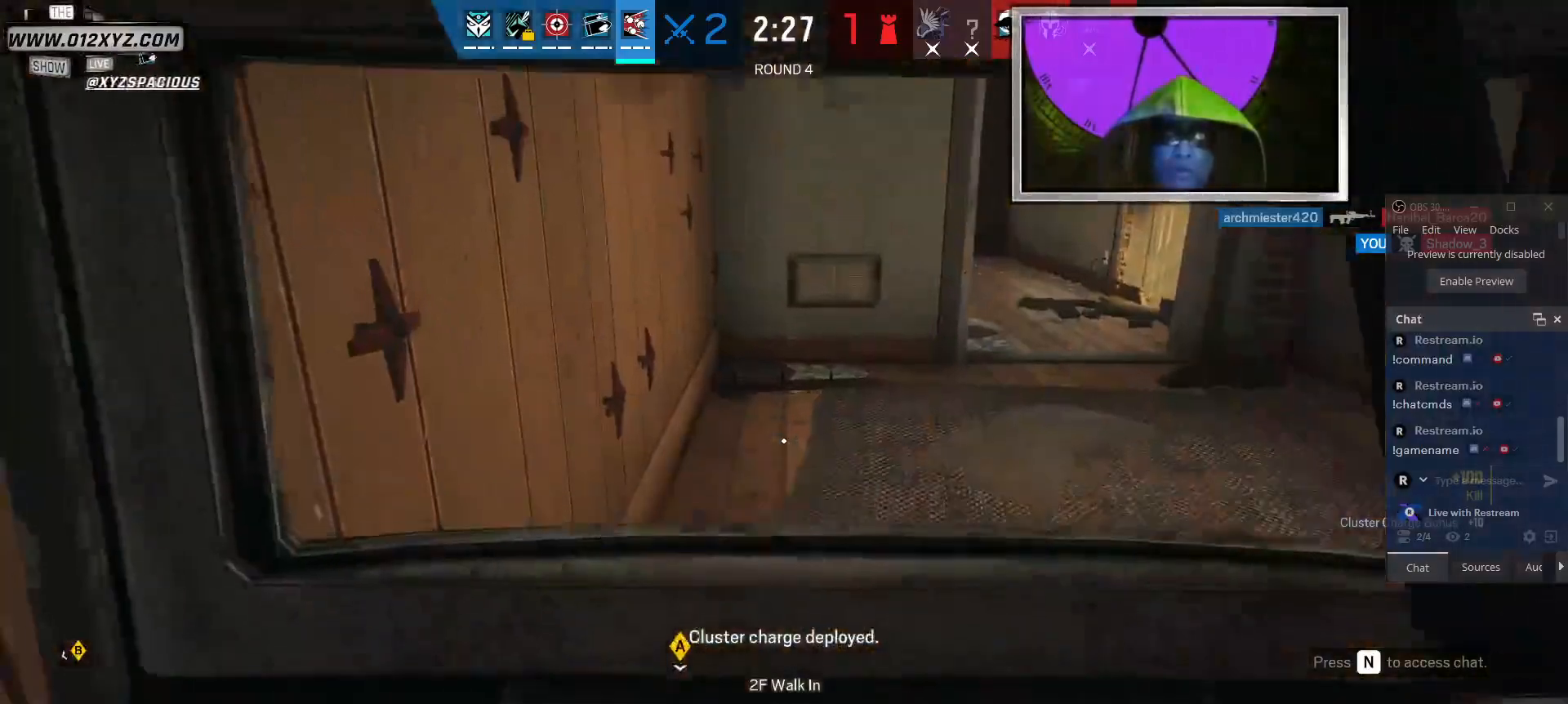
{"keys": [], "mouse": [], "events": []}
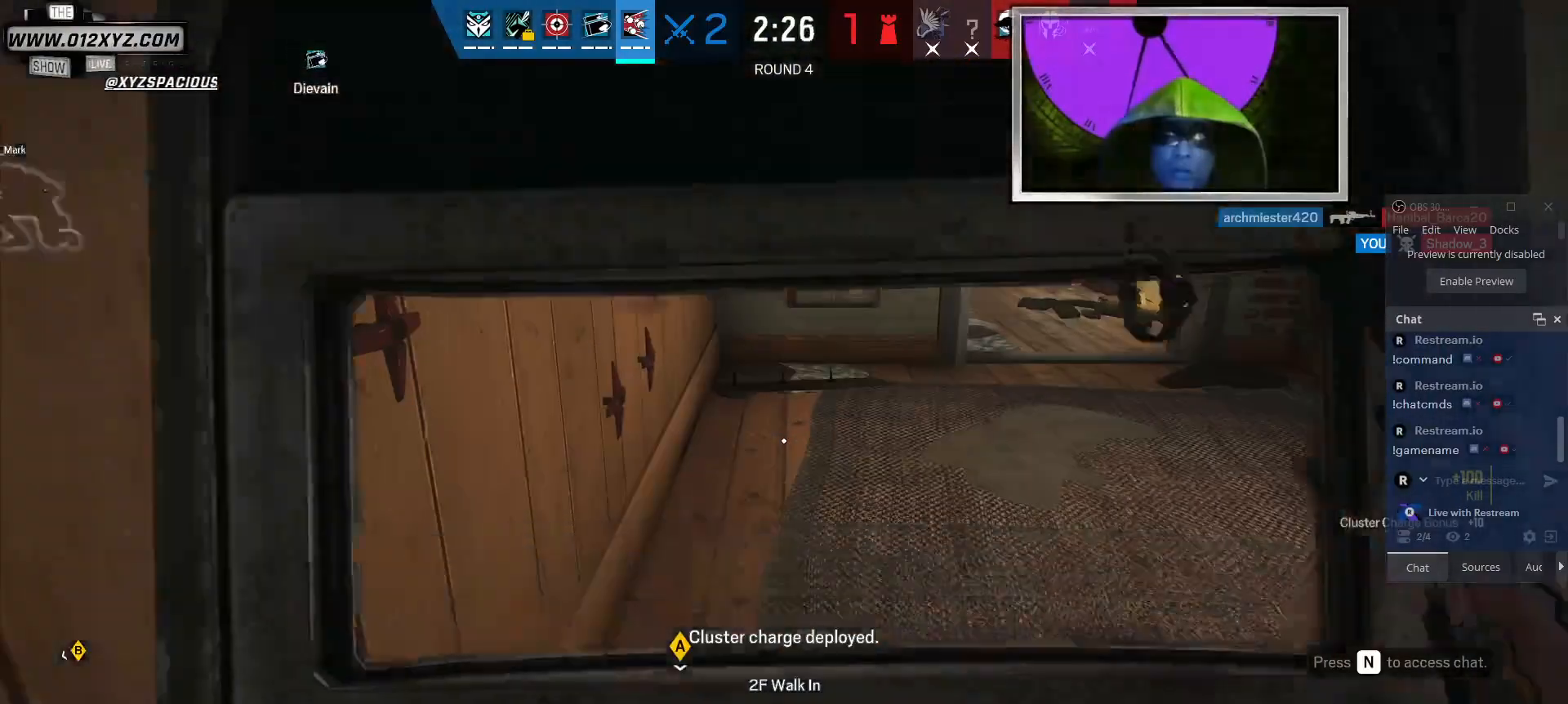
{"keys": ["d"], "mouse": [], "events": [[500, "d", "down"]]}
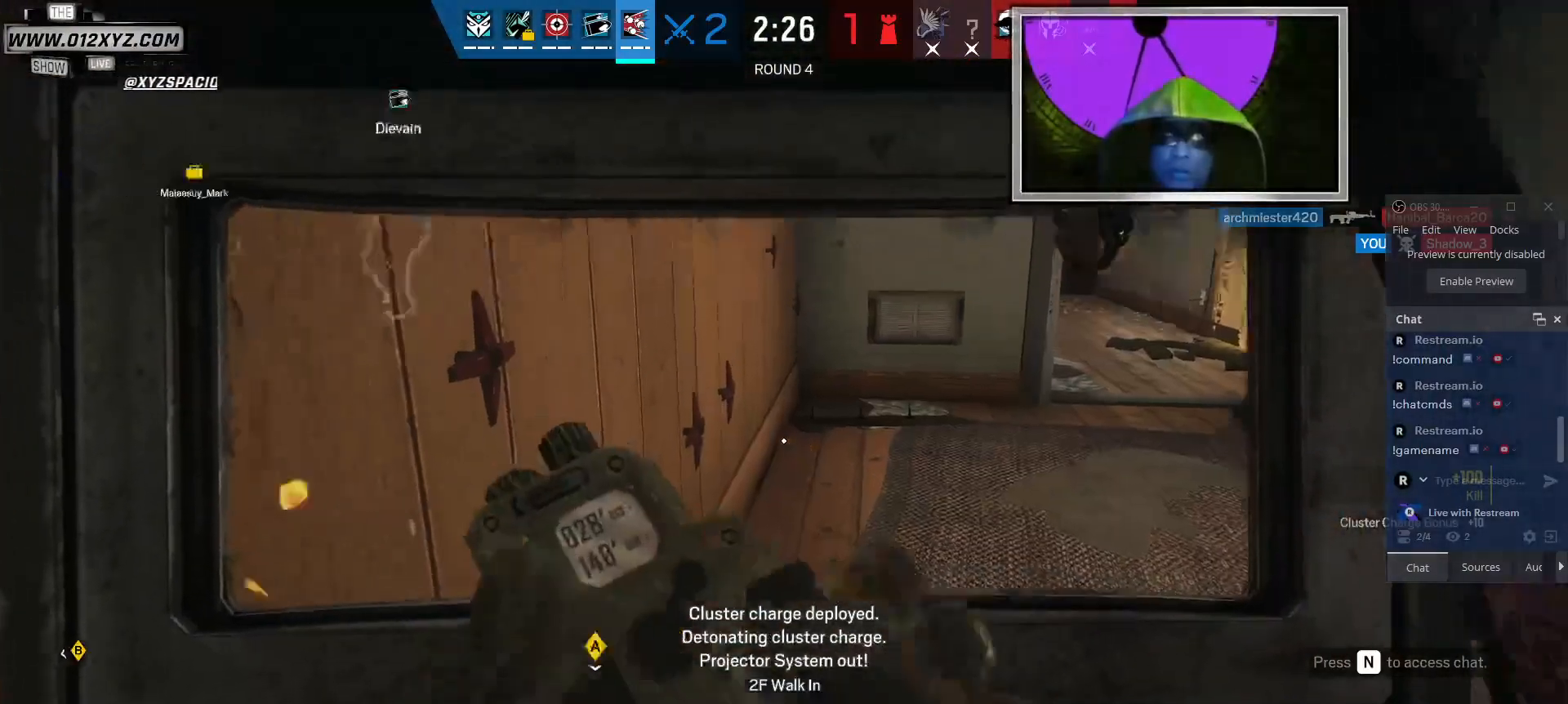
{"keys": ["d"], "mouse": [], "events": []}
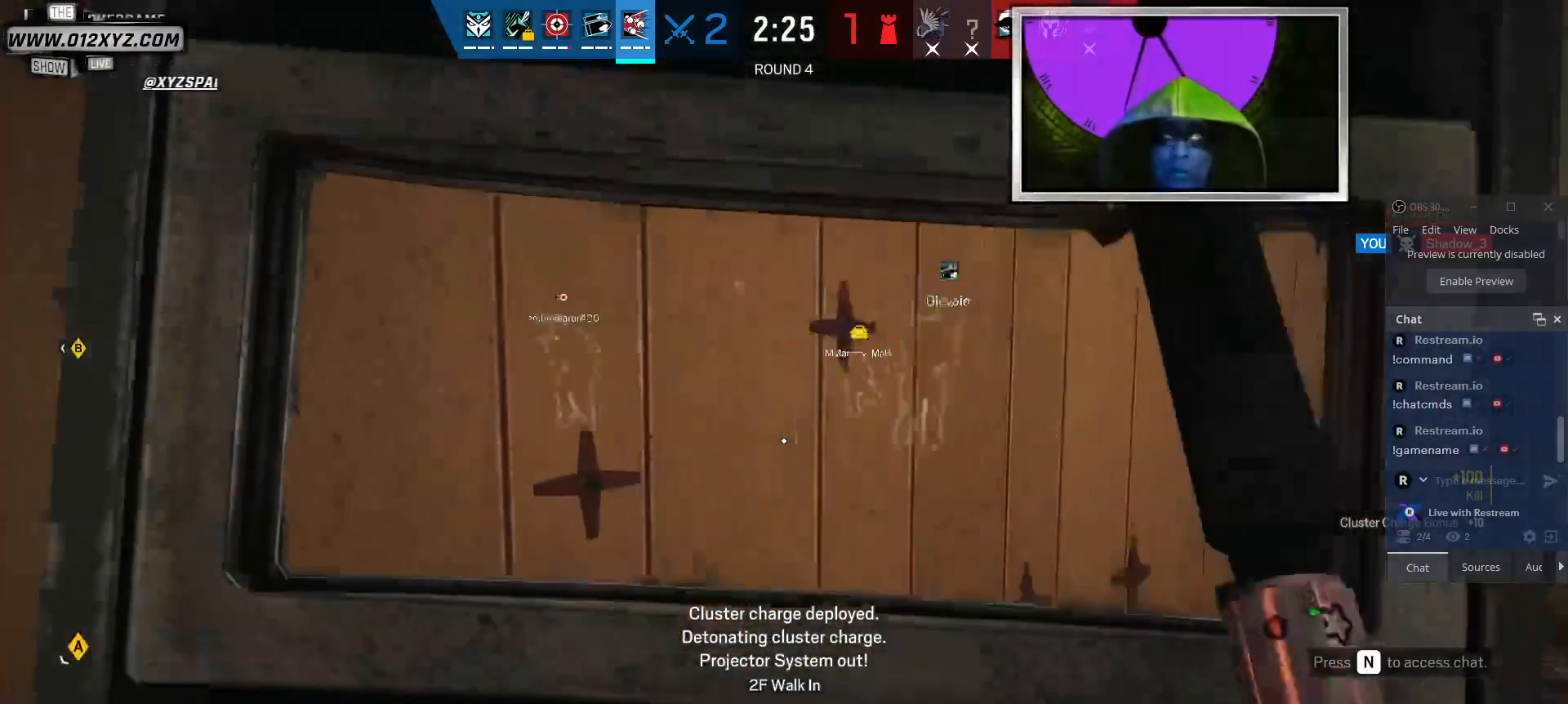
{"keys": [], "mouse": [], "events": [[67, "d", "up"], [300, "d", "down"], [434, "d", "up"]]}
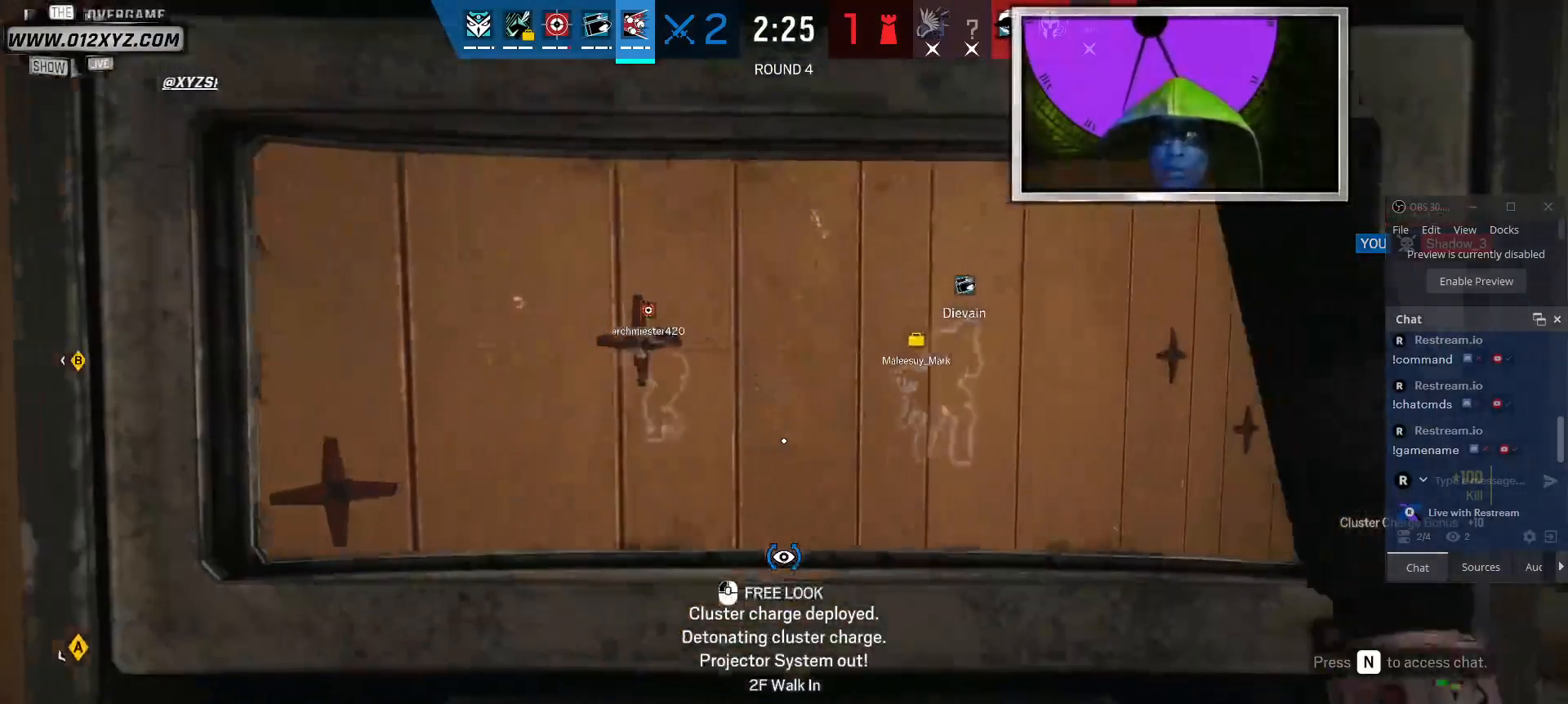
{"keys": [], "mouse": [], "events": [[100, "c", "down"], [234, "c", "up"]]}
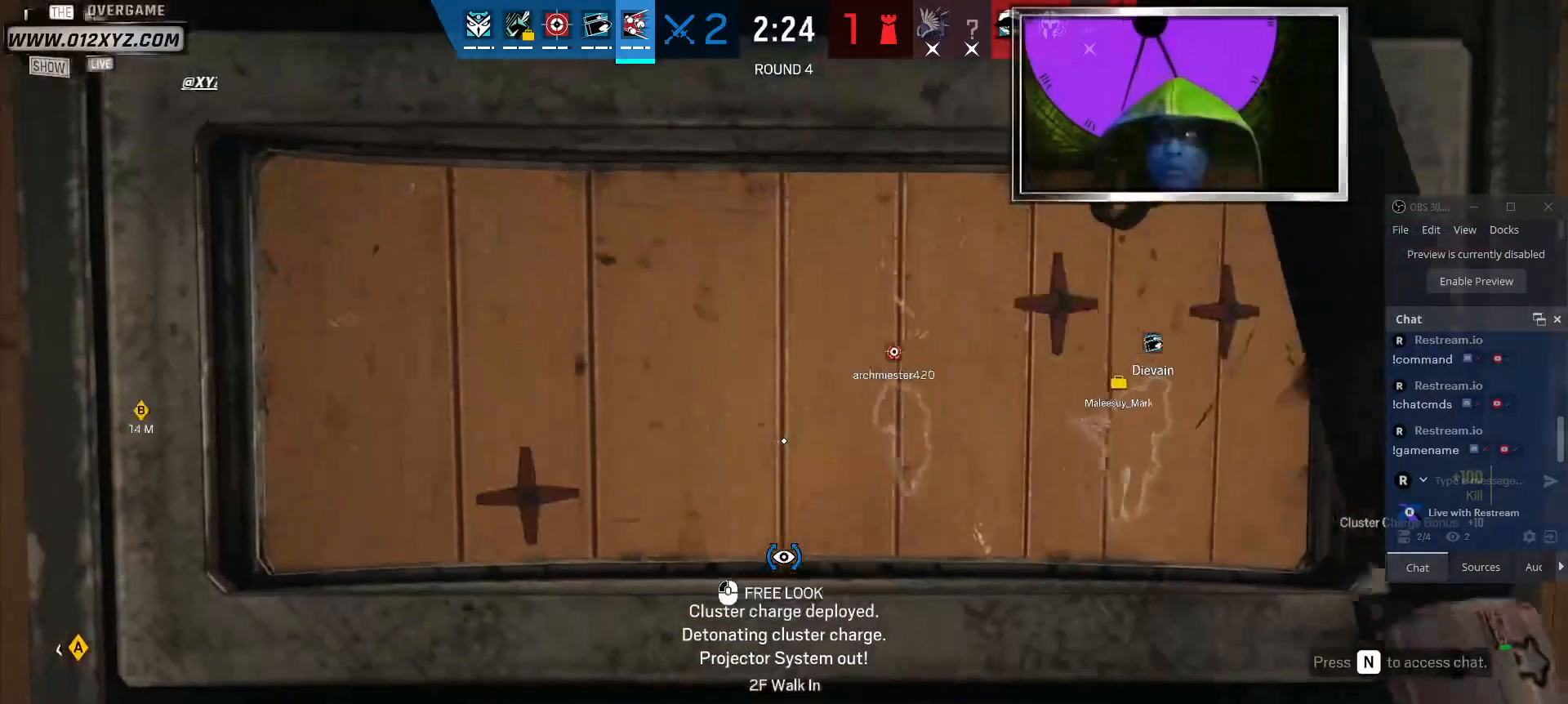
{"keys": ["d"], "mouse": [], "events": [[167, "c", "down"], [267, "c", "up"], [434, "d", "down"]]}
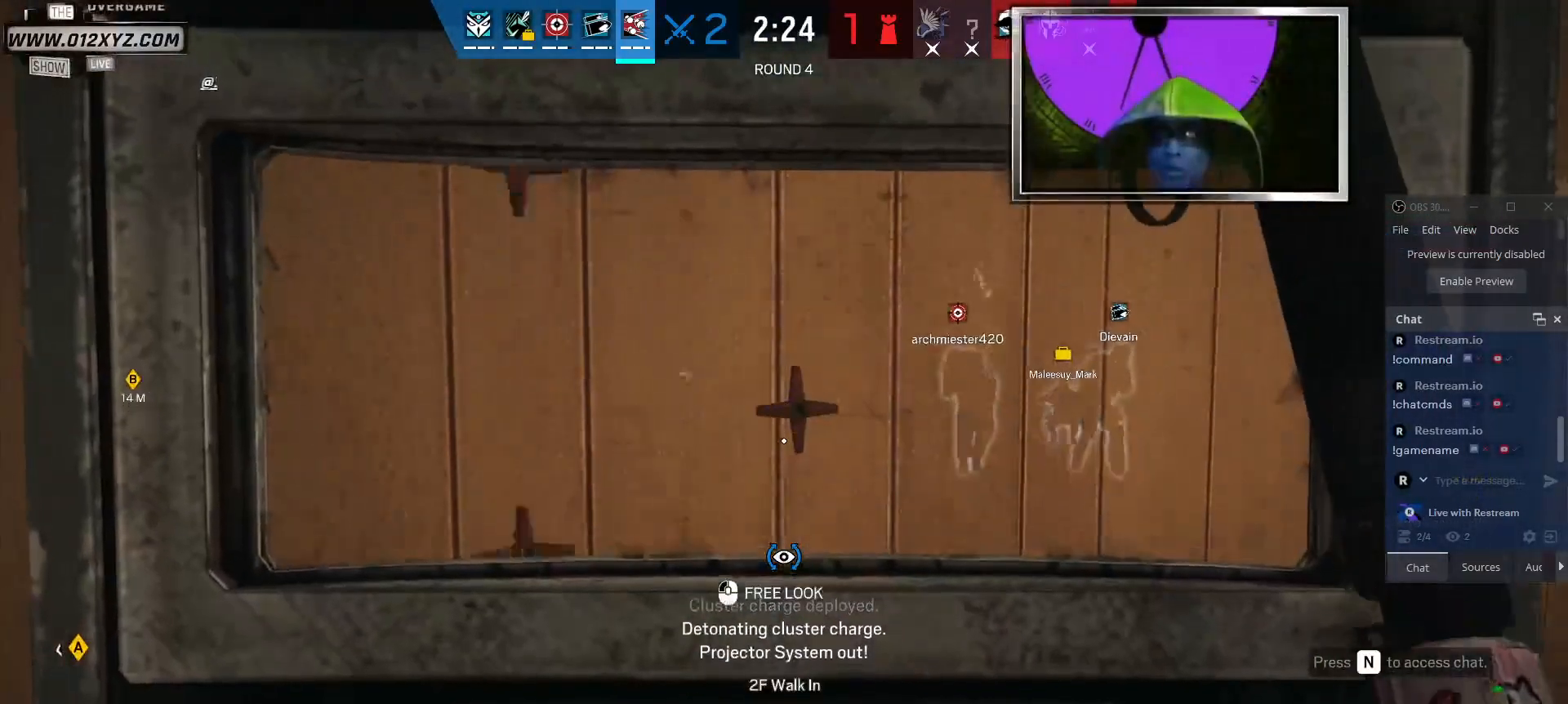
{"keys": ["d"], "mouse": [], "events": []}
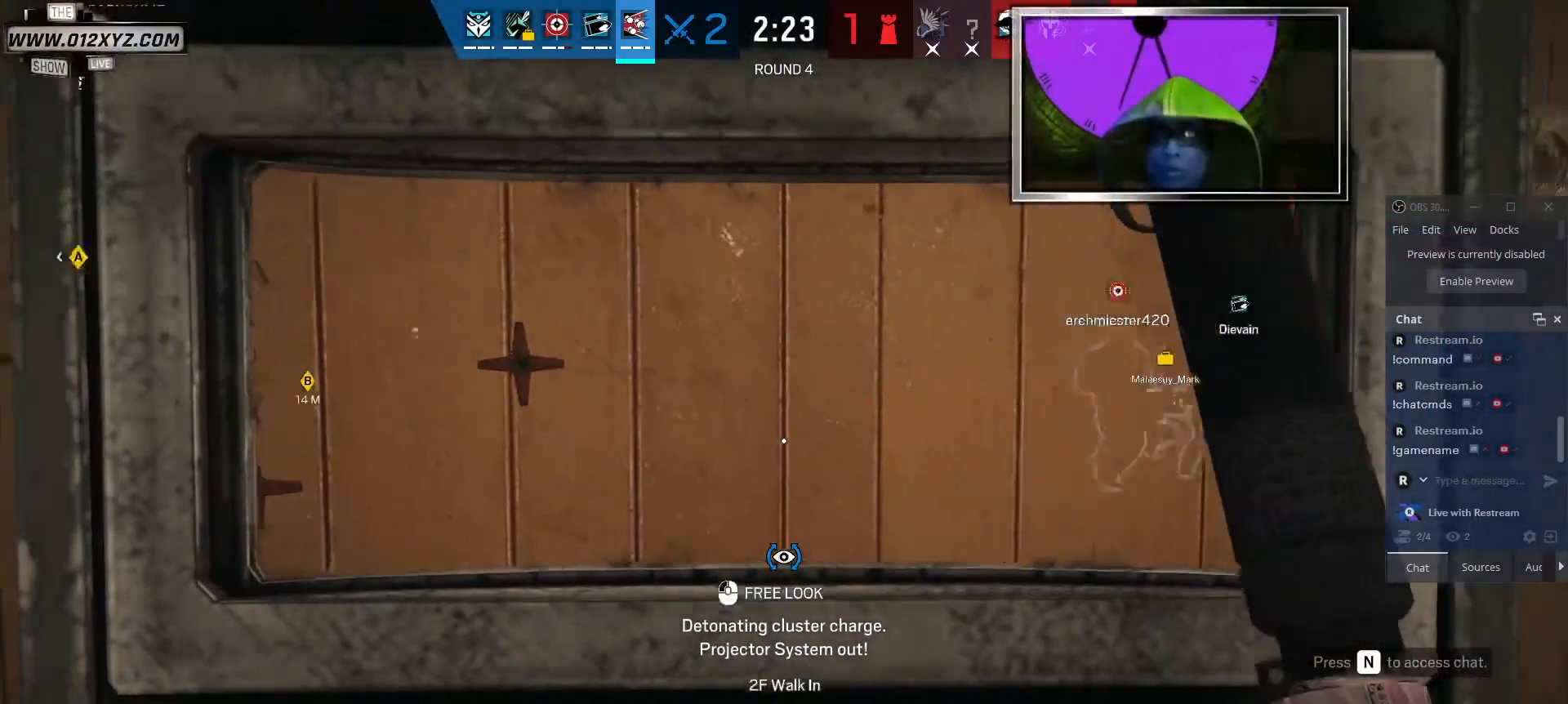
{"keys": ["w"], "mouse": [], "events": [[234, "w", "down"], [300, "d", "up"]]}
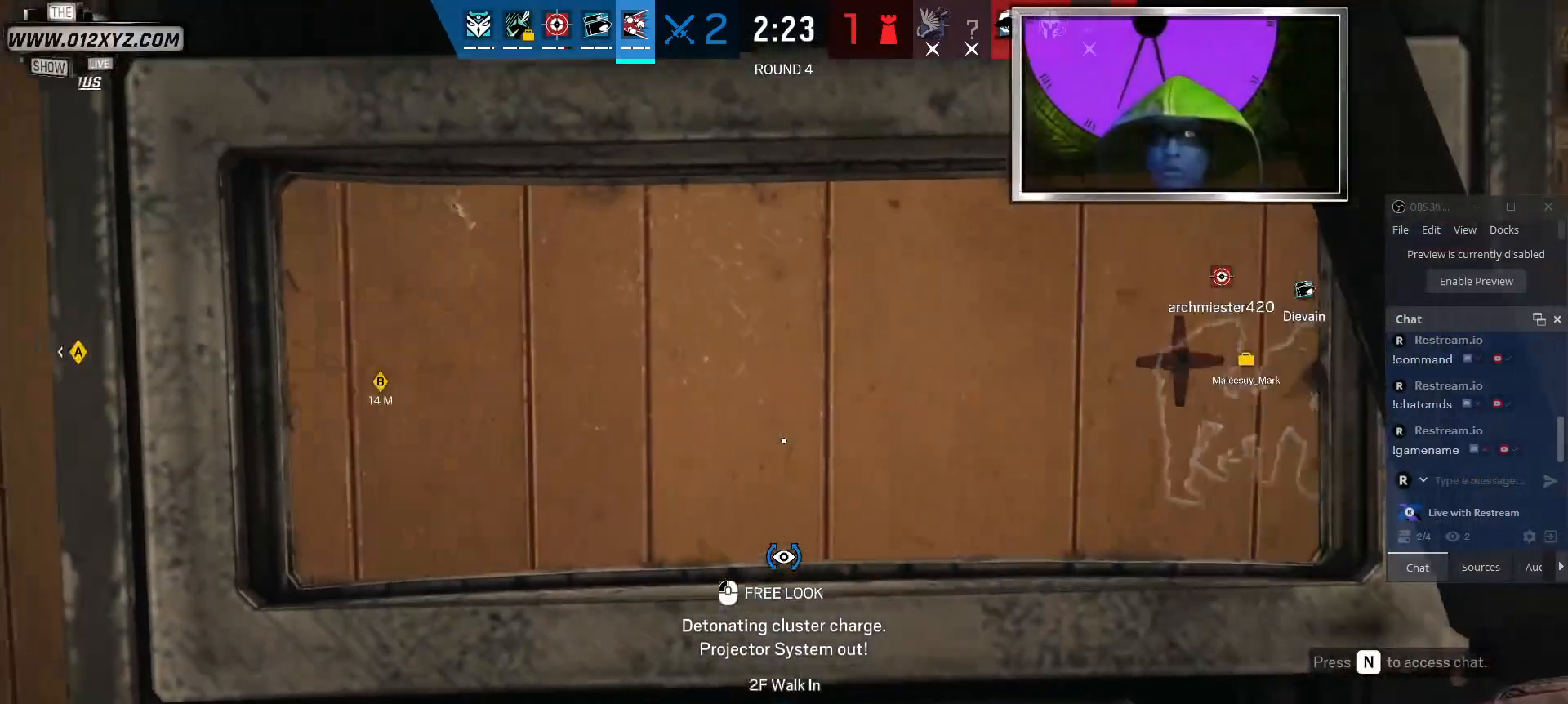
{"keys": ["d"], "mouse": [], "events": [[67, "w", "up"], [134, "d", "down"]]}
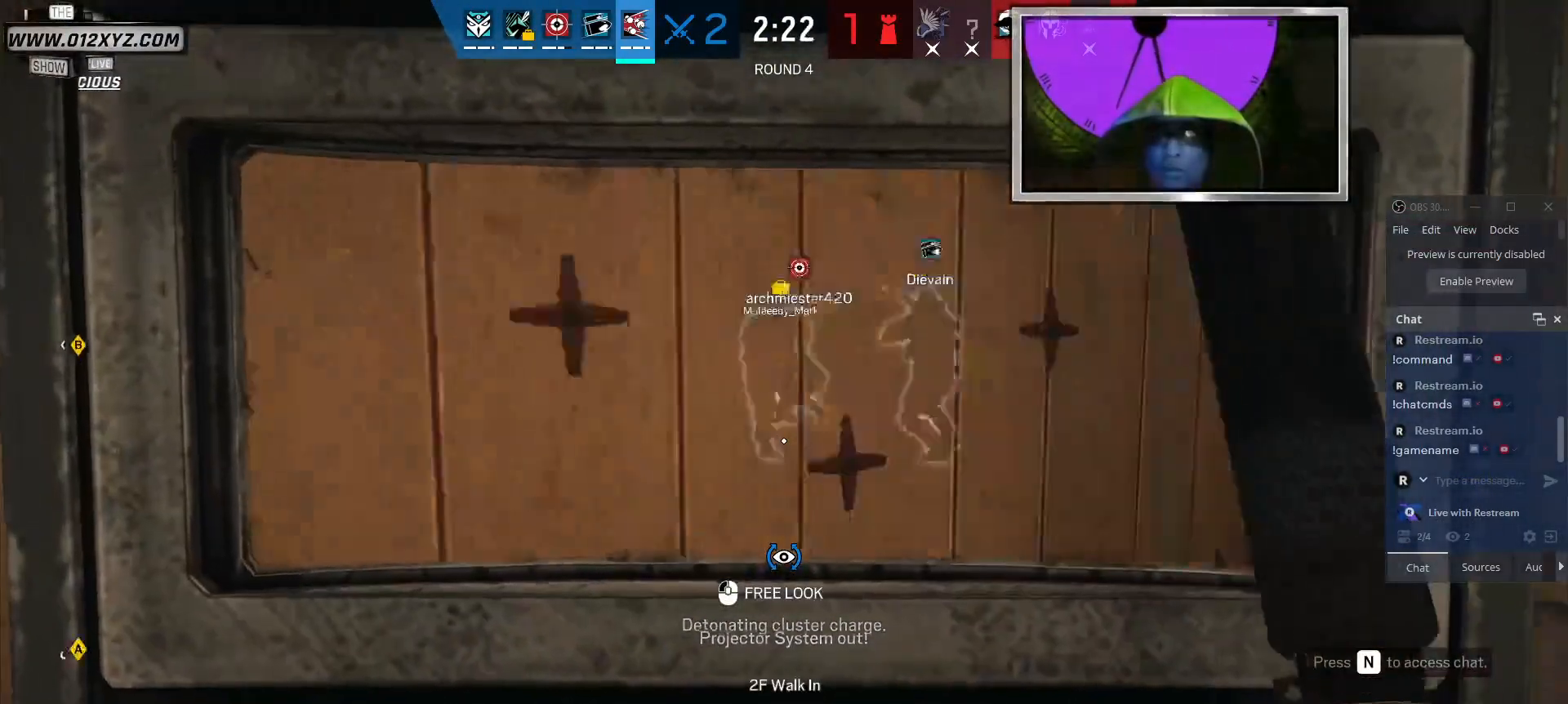
{"keys": ["w"], "mouse": [], "events": [[67, "w", "down"], [367, "d", "up"]]}
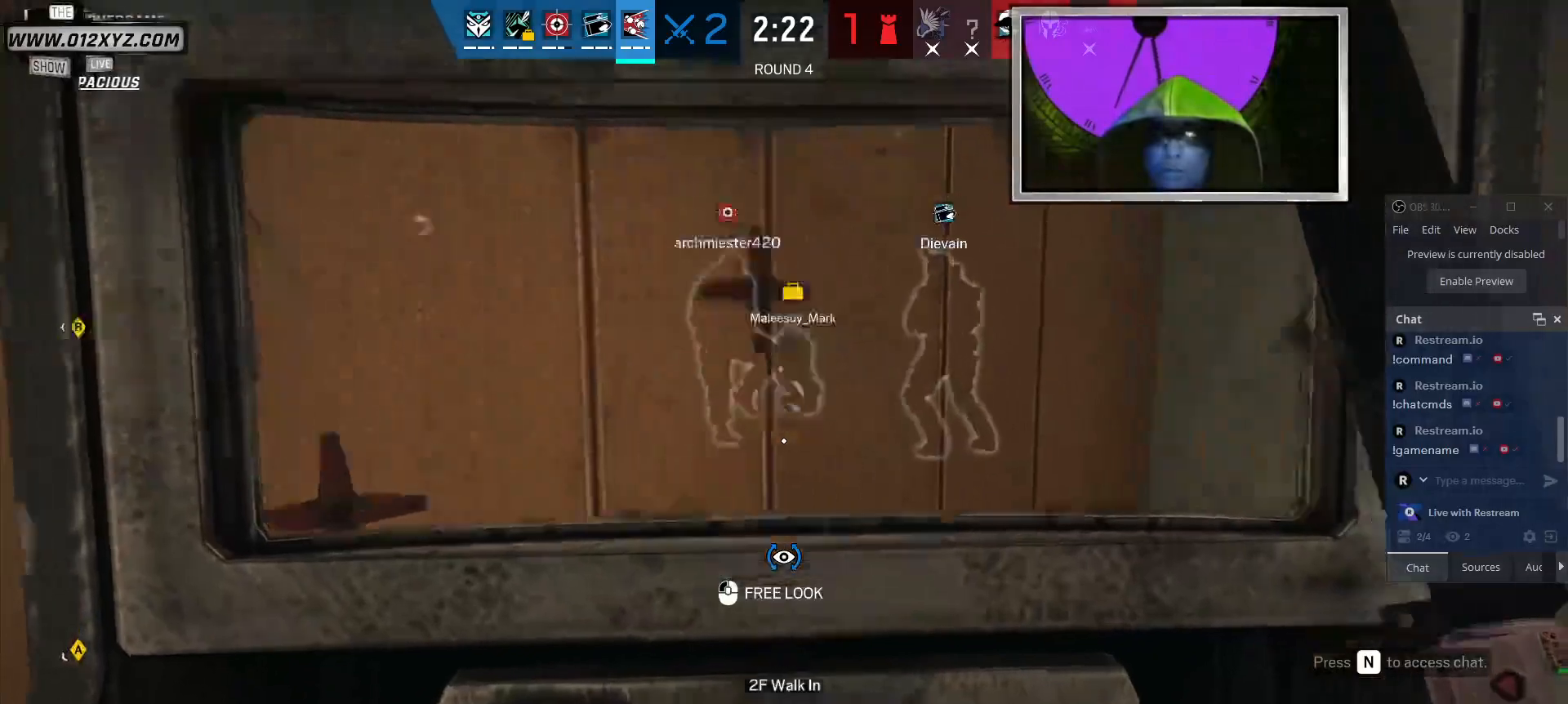
{"keys": ["w"], "mouse": [], "events": [[200, "g", "down"], [300, "g", "up"]]}
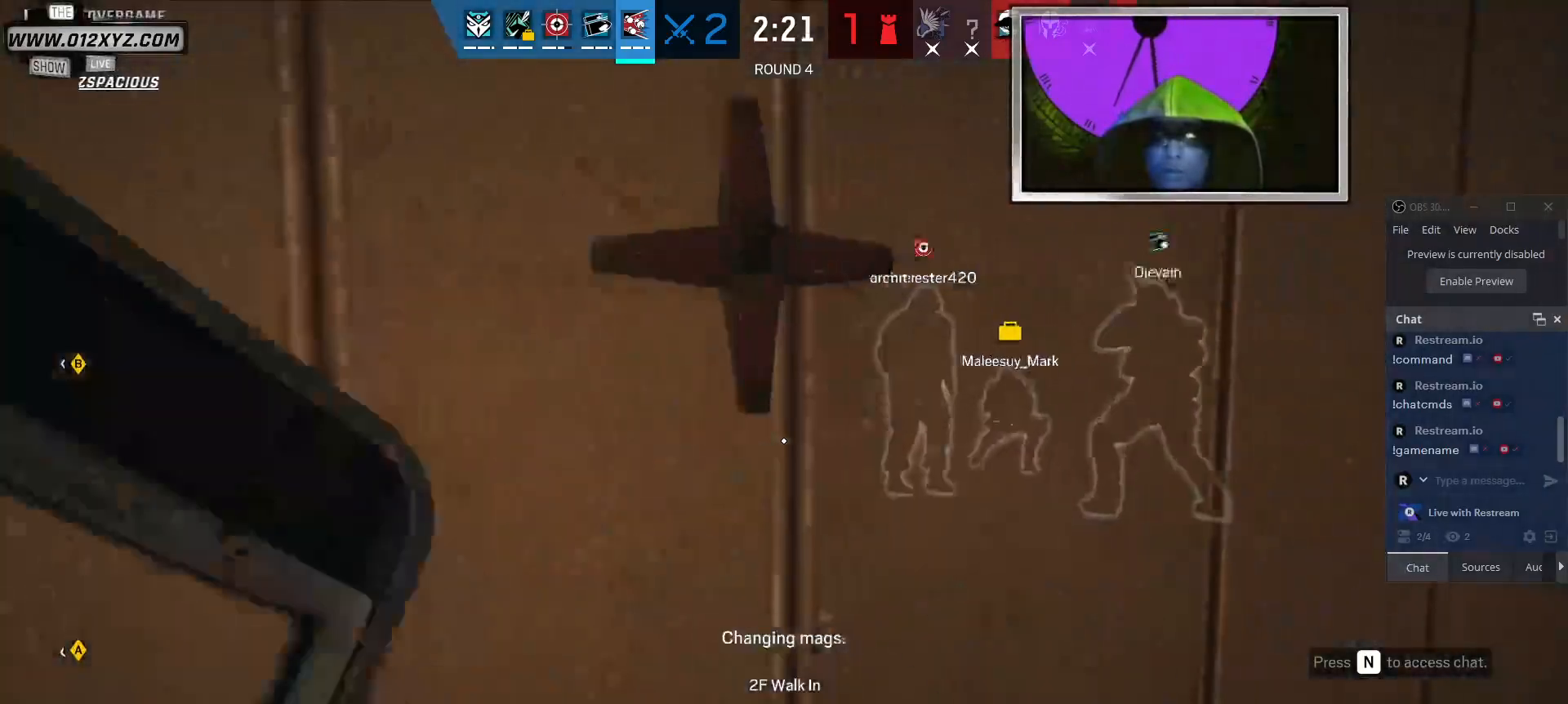
{"keys": [], "mouse": ["left"], "events": [[167, "mouse_left", "down"], [334, "w", "up"]]}
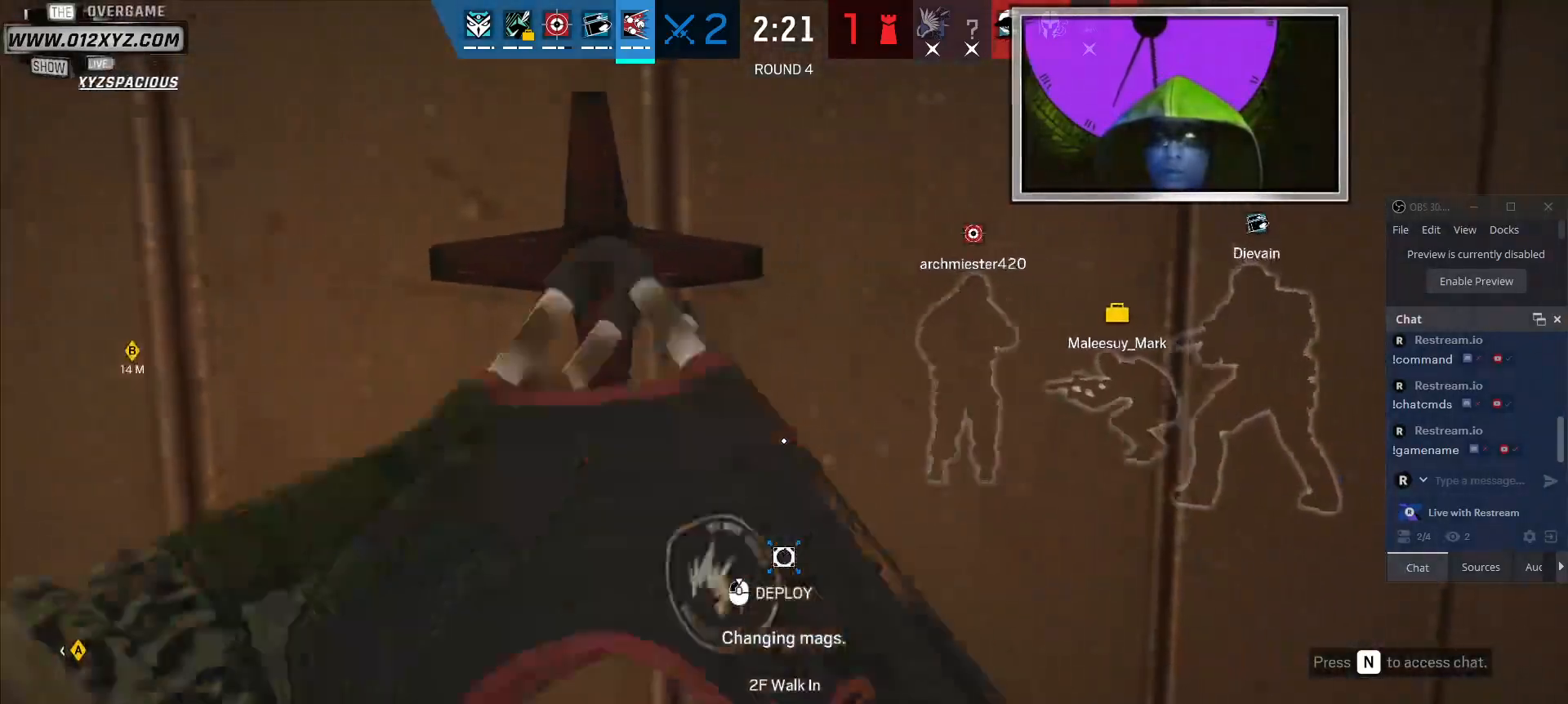
{"keys": [], "mouse": ["left"], "events": []}
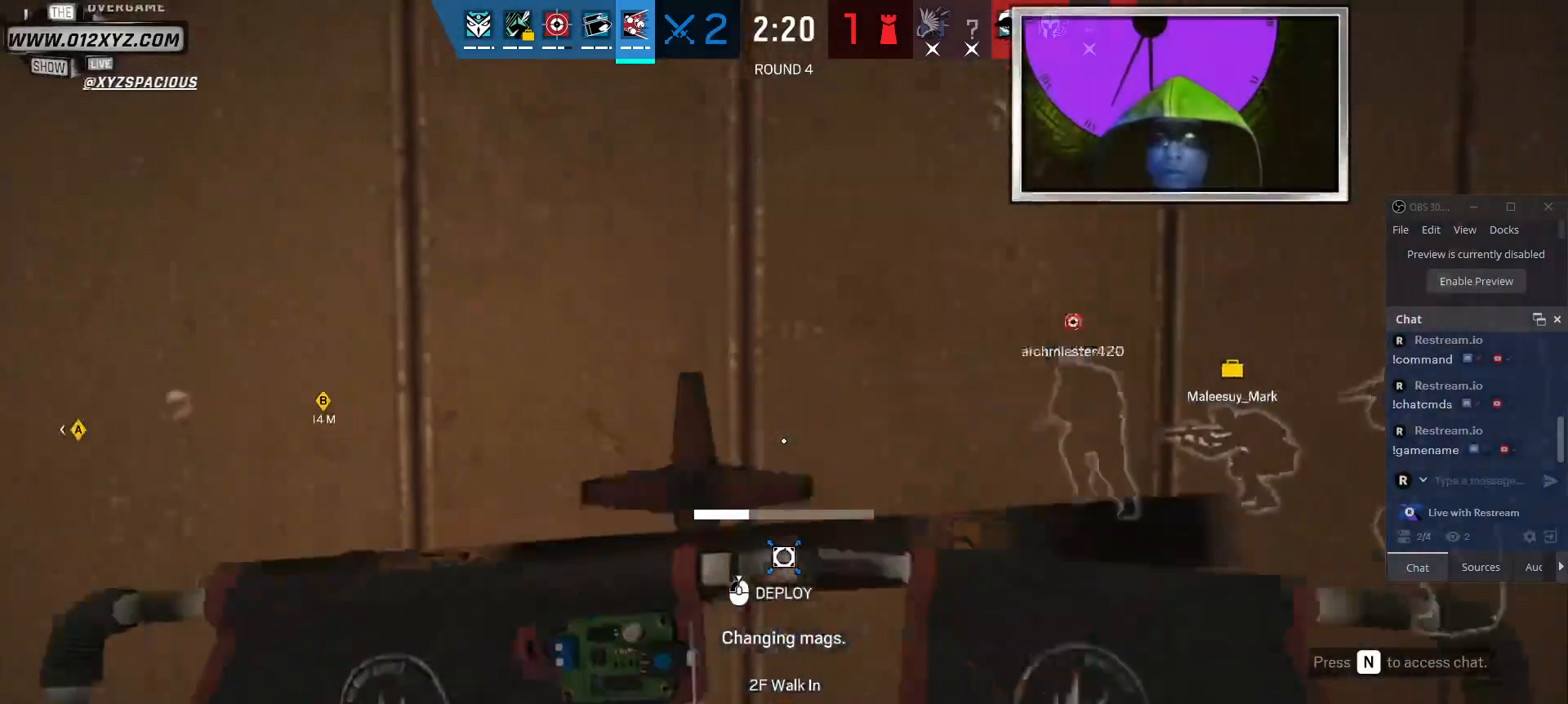
{"keys": [], "mouse": ["left"], "events": []}
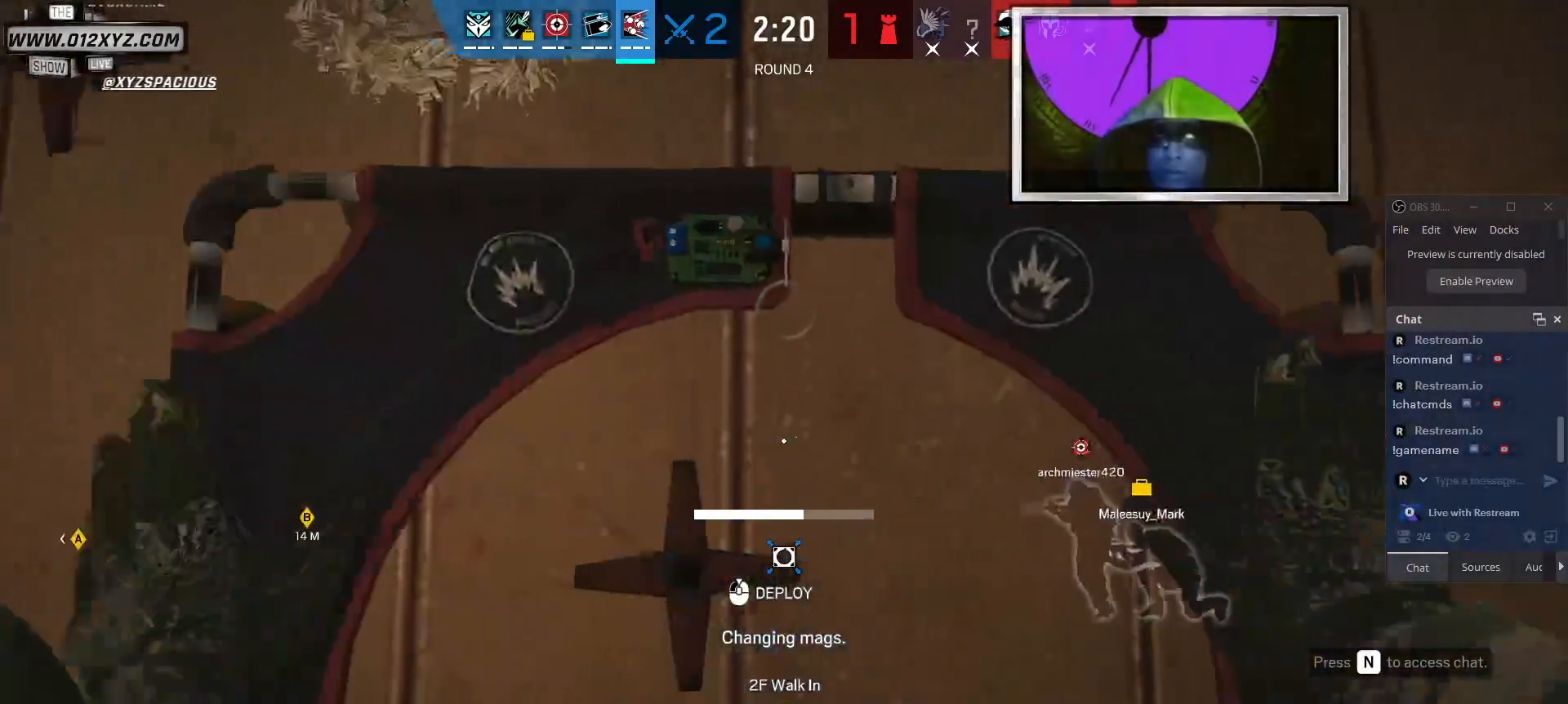
{"keys": [], "mouse": ["left"], "events": []}
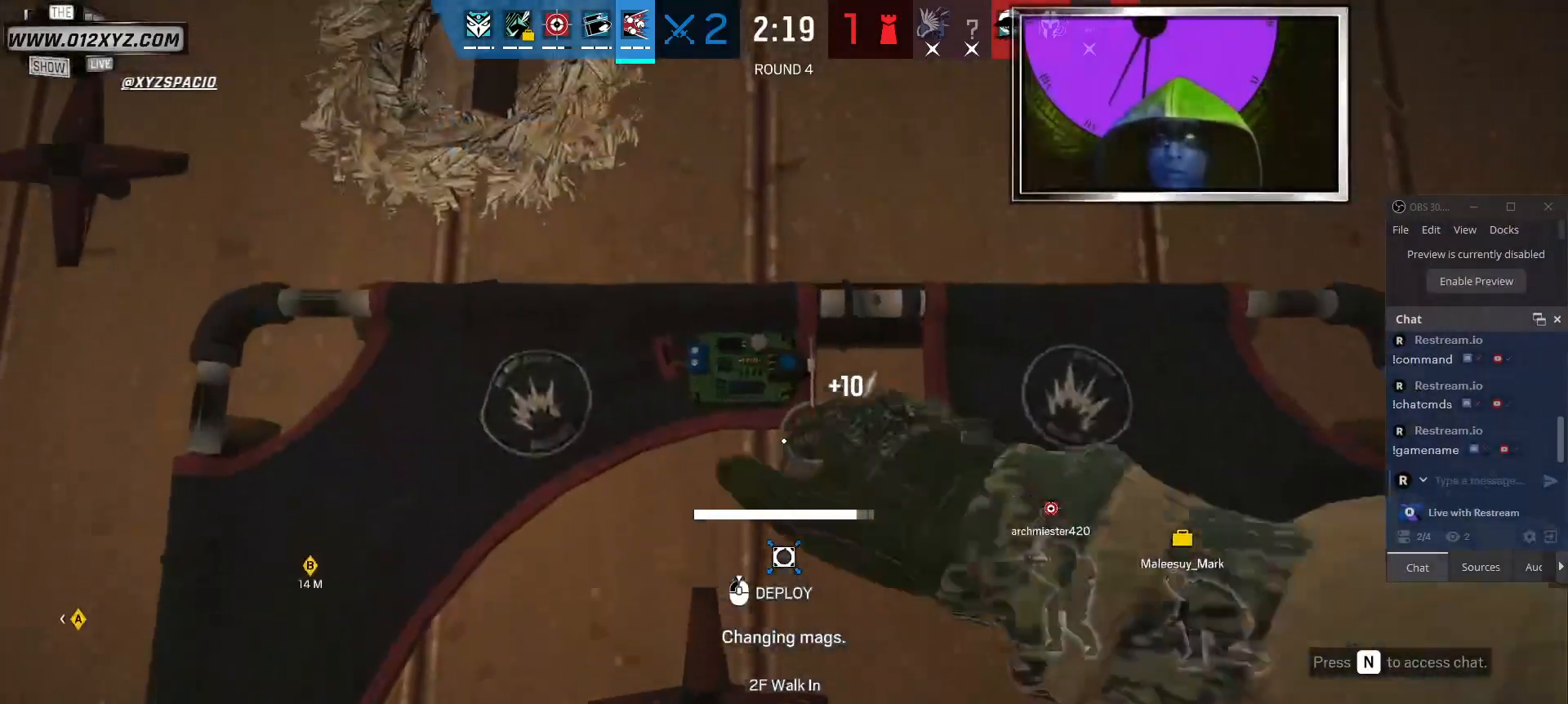
{"keys": ["a"], "mouse": ["left"], "events": [[100, "a", "down"]]}
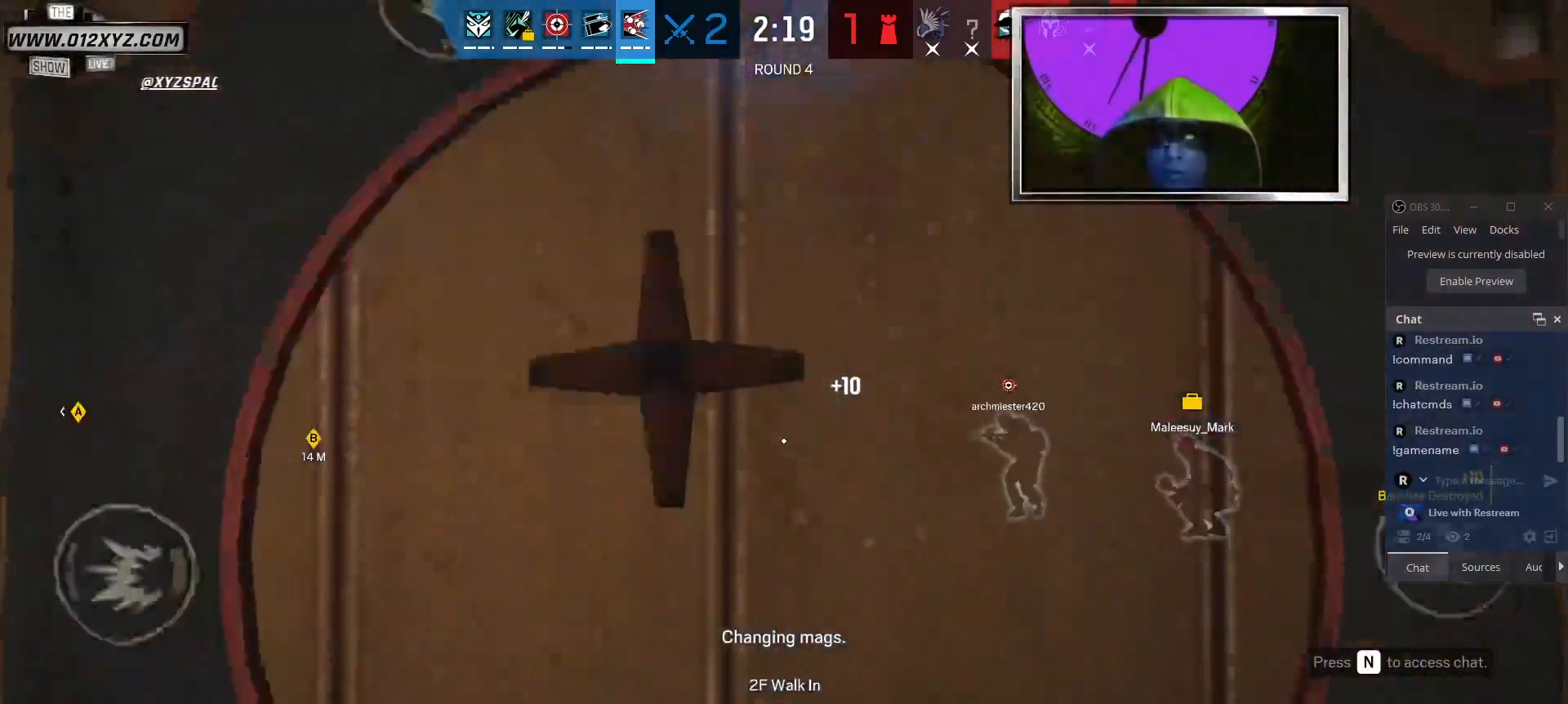
{"keys": ["a", "w"], "mouse": [], "events": [[234, "w", "down"], [267, "mouse_left", "up"]]}
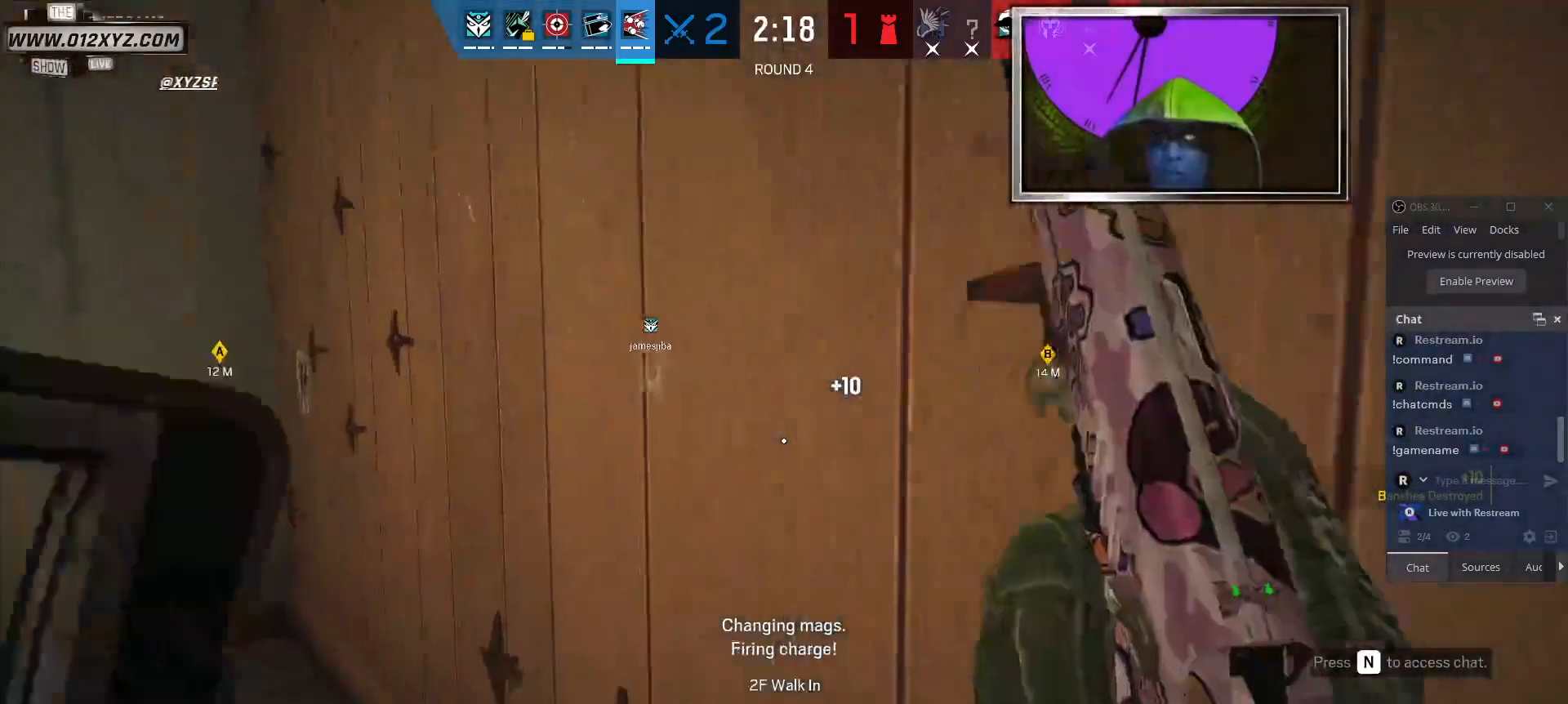
{"keys": ["a"], "mouse": [], "events": [[134, "w", "up"]]}
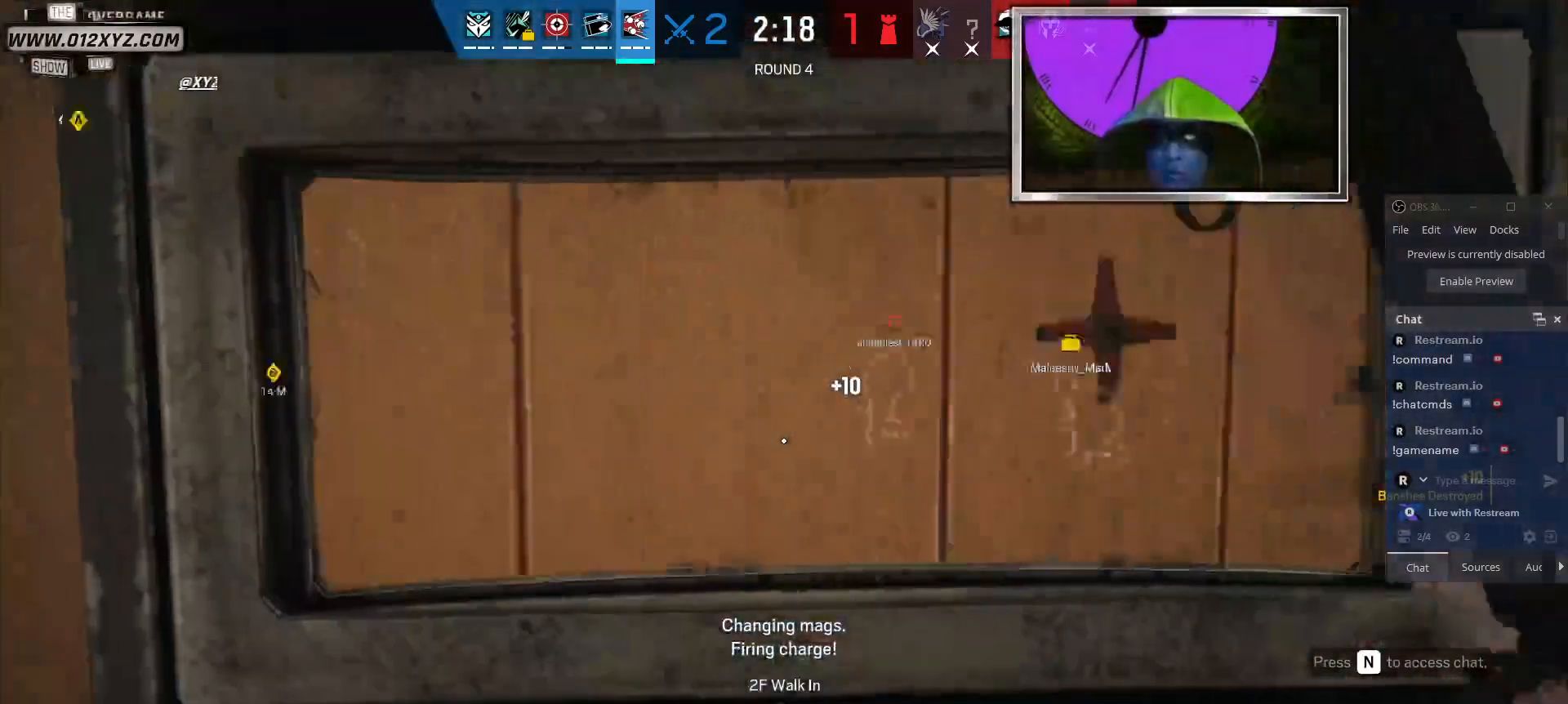
{"keys": ["s"], "mouse": [], "events": [[267, "s", "down"], [434, "a", "up"]]}
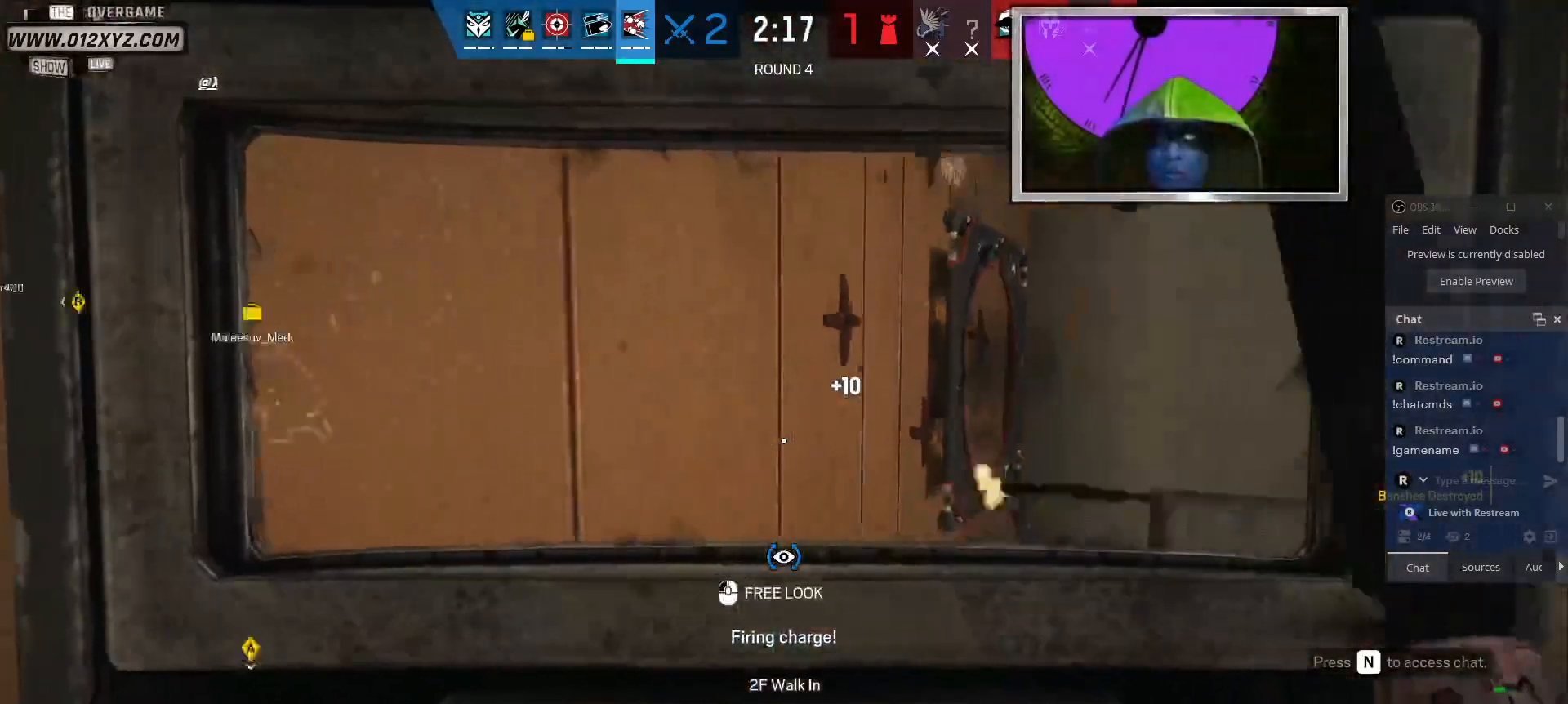
{"keys": [], "mouse": [], "events": [[100, "d", "down"], [100, "s", "up"], [367, "d", "up"]]}
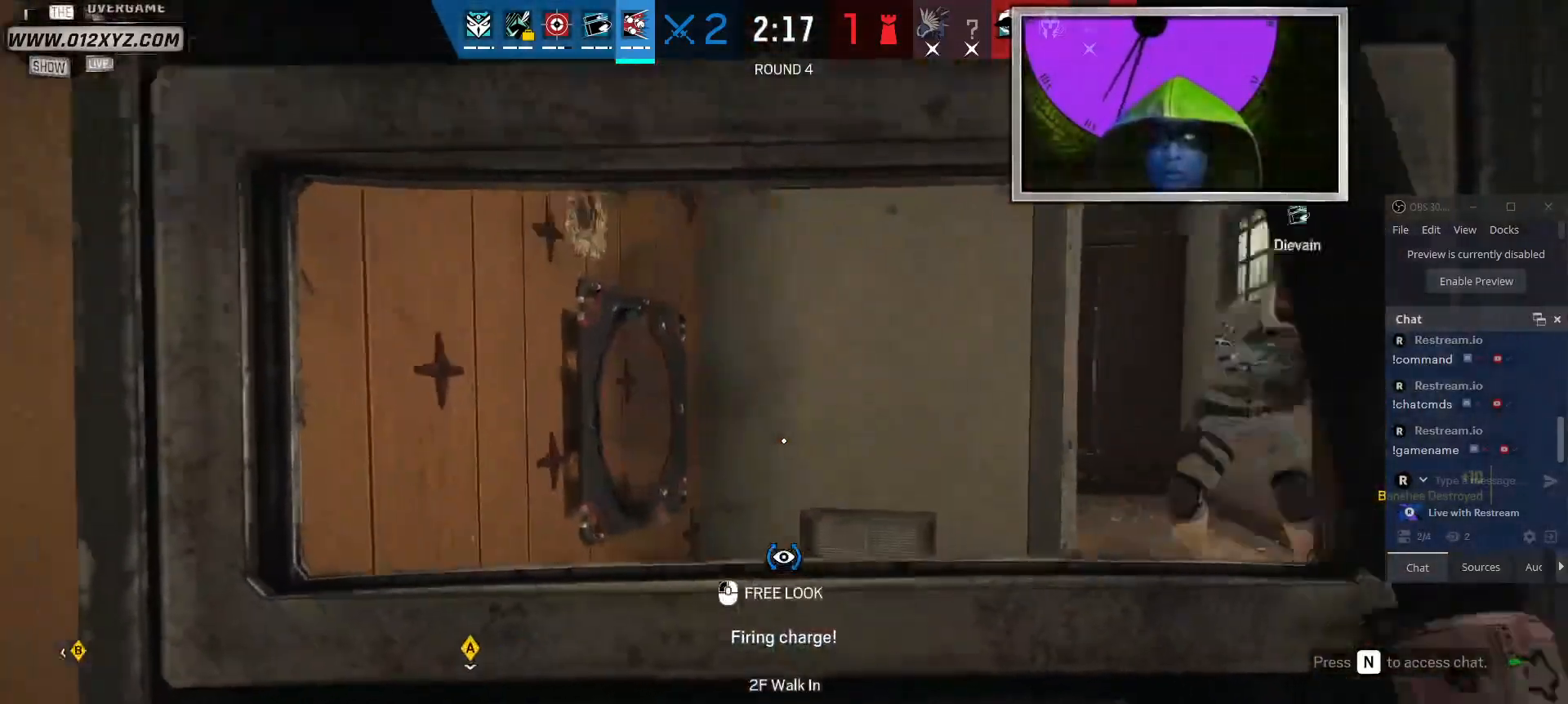
{"keys": ["a"], "mouse": [], "events": [[467, "a", "down"]]}
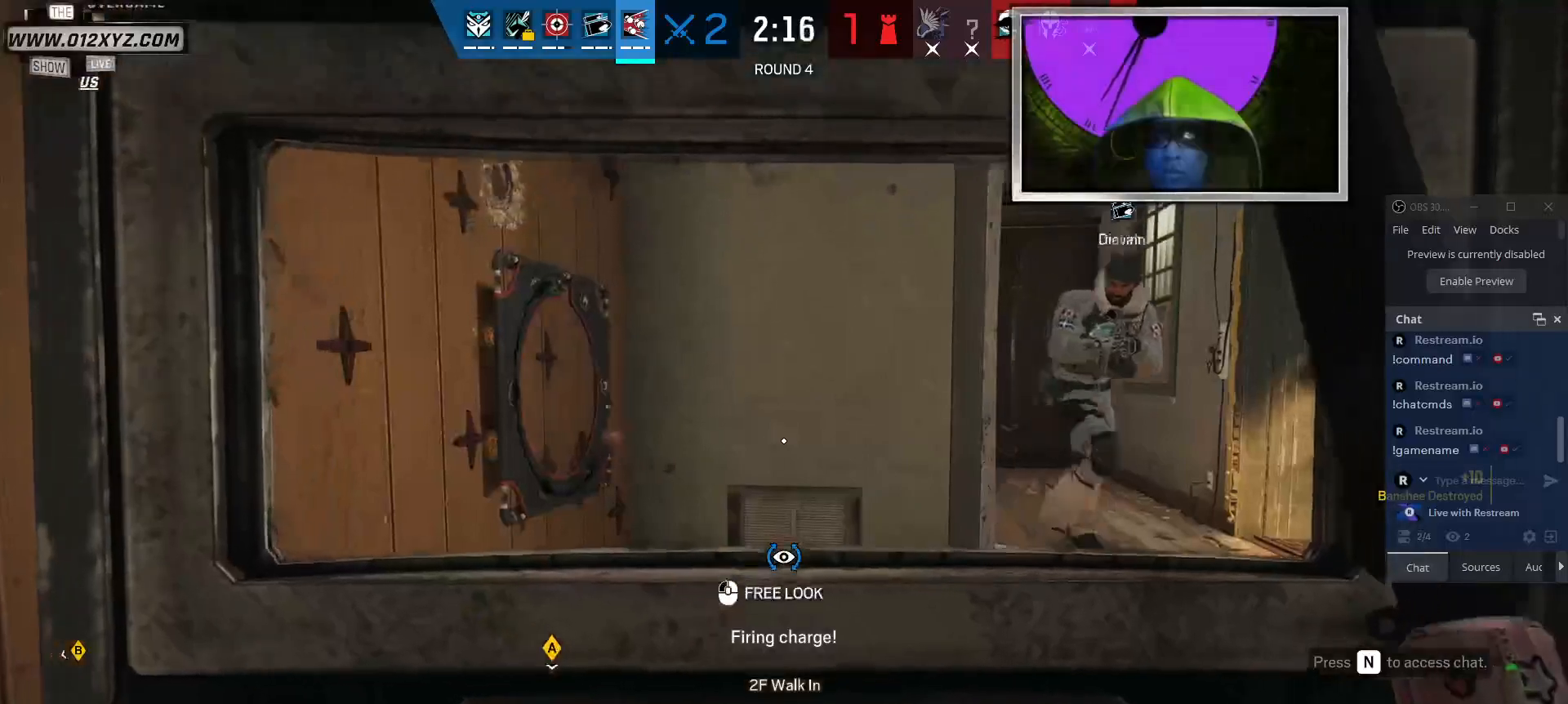
{"keys": [], "mouse": [], "events": [[100, "a", "up"], [334, "1", "down"], [467, "1", "up"]]}
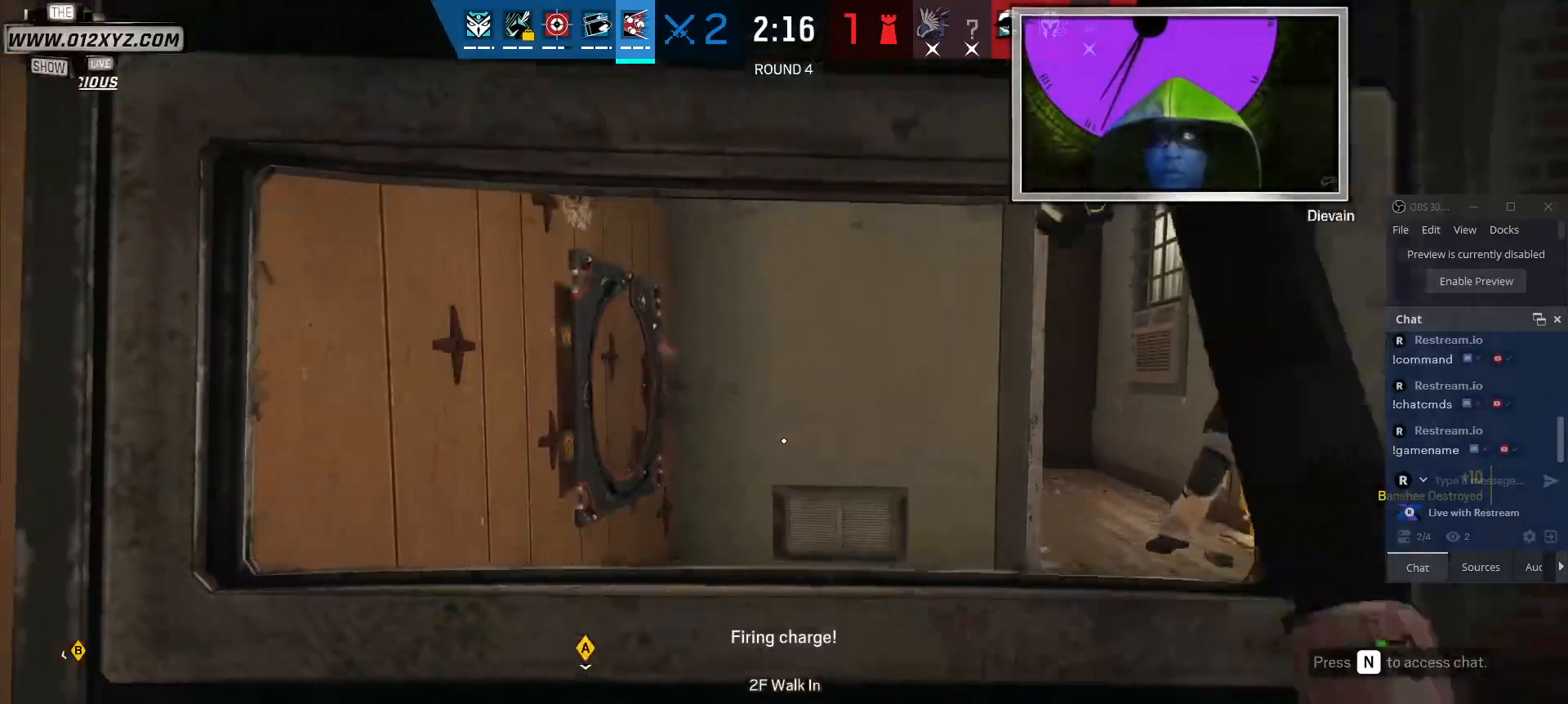
{"keys": [], "mouse": [], "events": []}
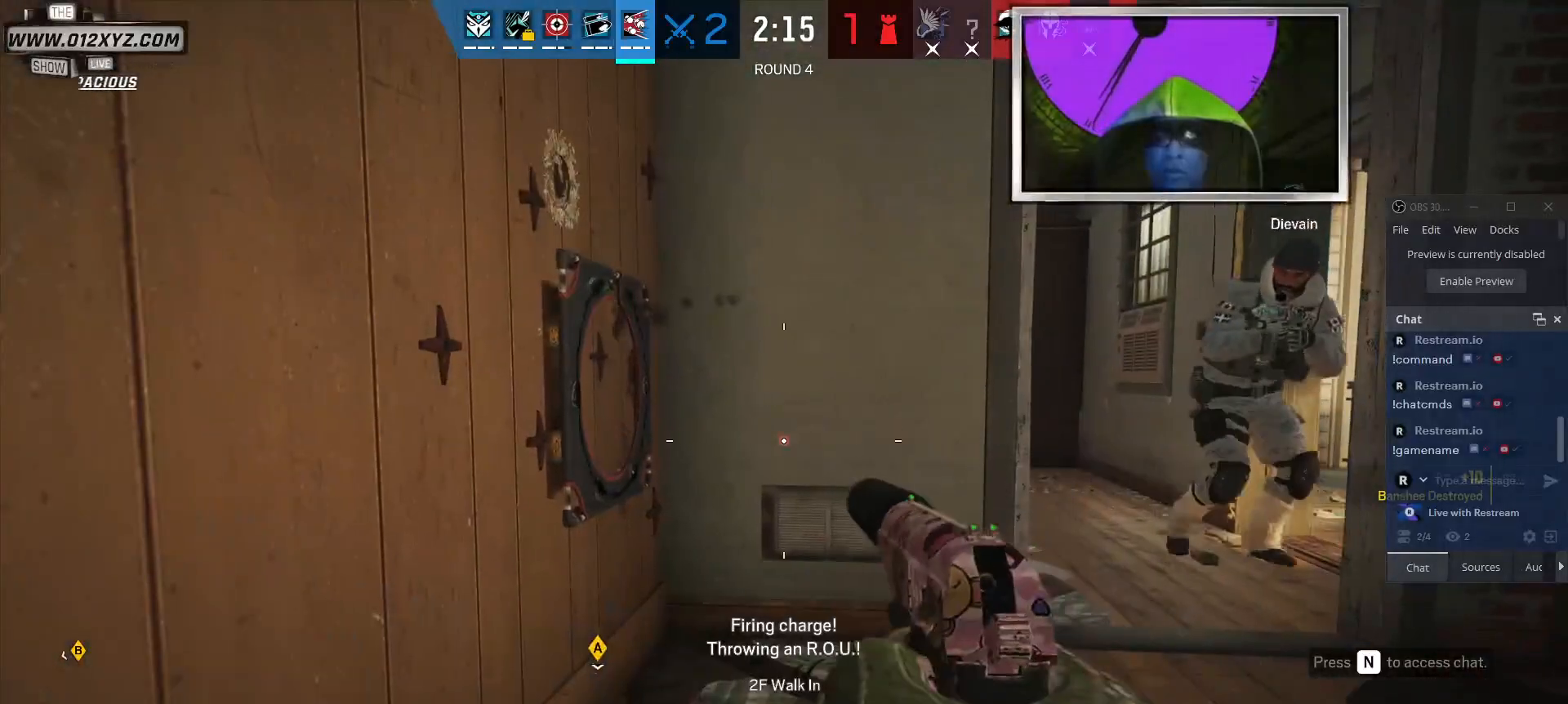
{"keys": [], "mouse": [], "events": []}
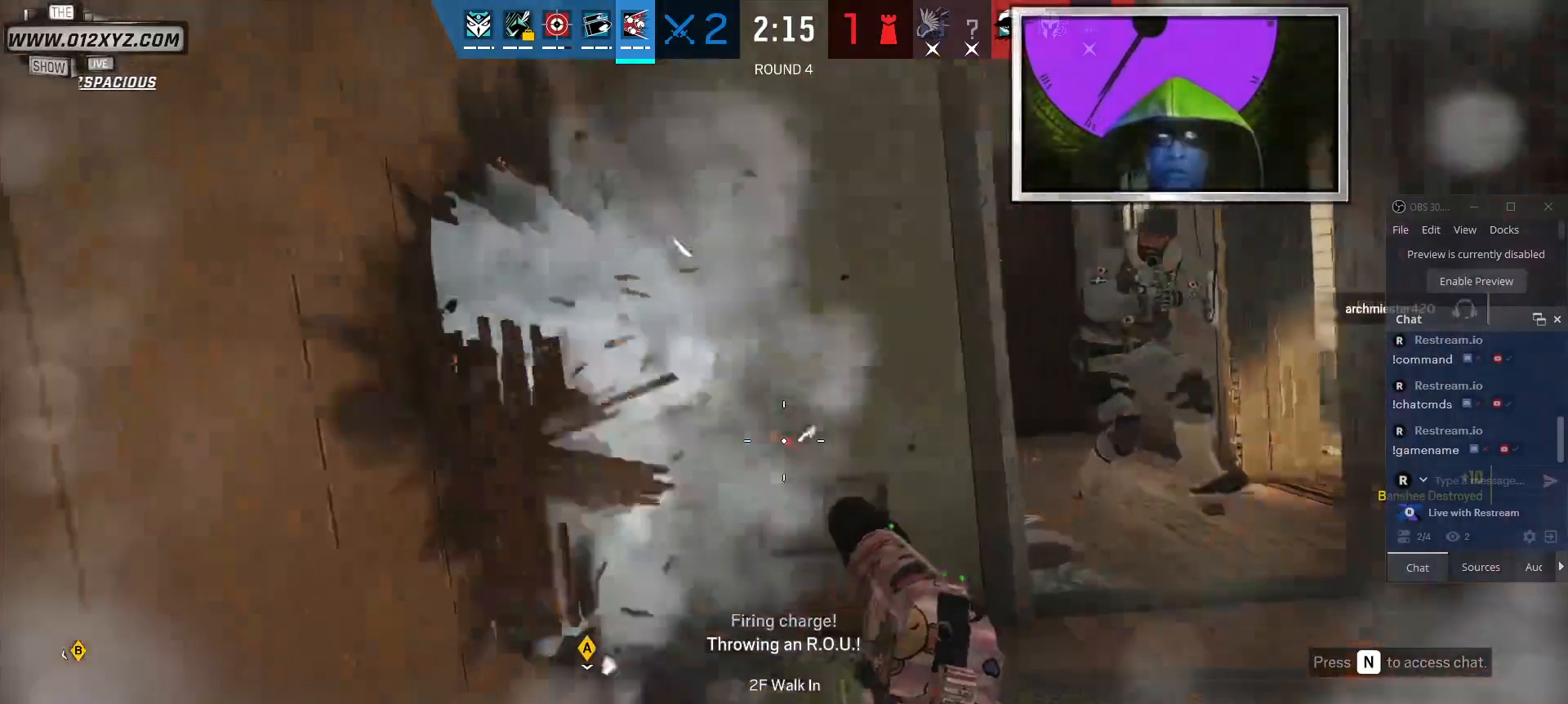
{"keys": [], "mouse": ["right"], "events": [[500, "mouse_right", "down"]]}